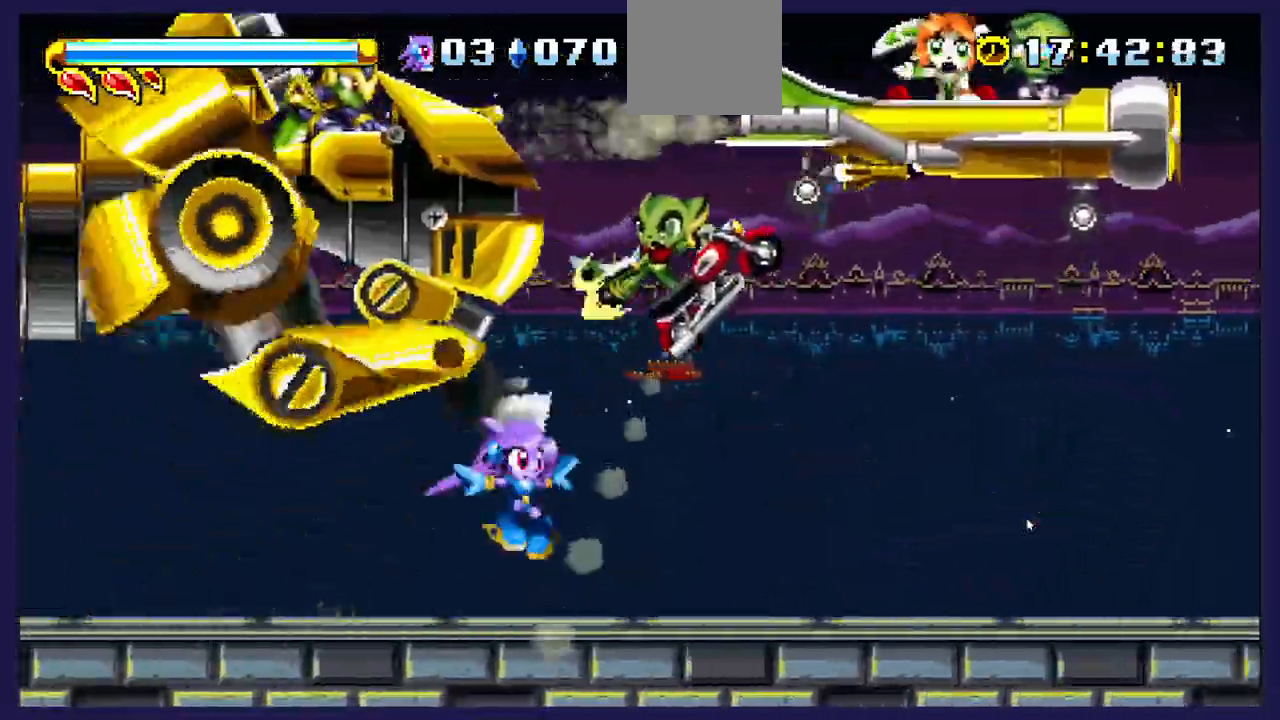
Gameplay with a controller (Xbox layout); each line is a JSON object with the inputs held at the frame after it (dt_ms = milliseconds from this image to that frame). "events" lists button and stick changes between this image and that frame as [ms after this image, input, new state], when the widget could be followed in between.
{"dt_ms": 500, "buttons": ["DPAD_RIGHT"], "left_stick": "center", "right_stick": "center", "events": [[33, "X", "up"]]}
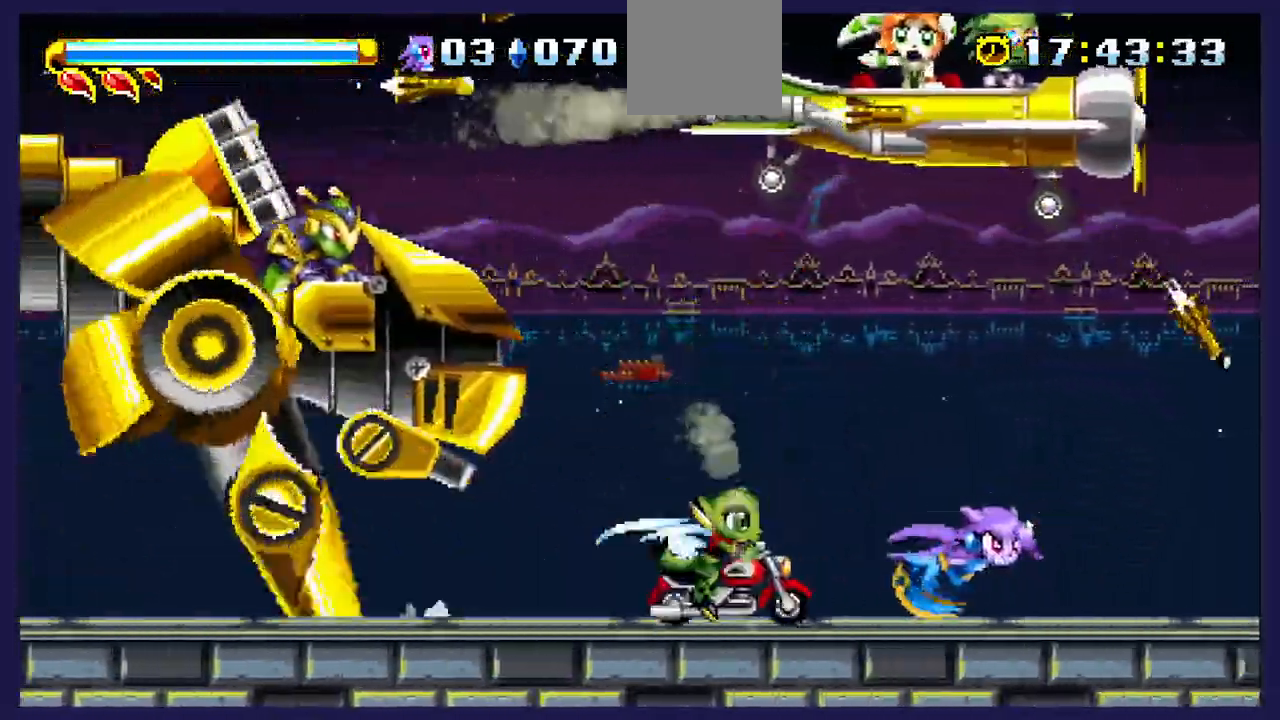
{"dt_ms": 500, "buttons": ["DPAD_LEFT"], "left_stick": "center", "right_stick": "center", "events": [[317, "DPAD_RIGHT", "up"], [367, "DPAD_LEFT", "down"]]}
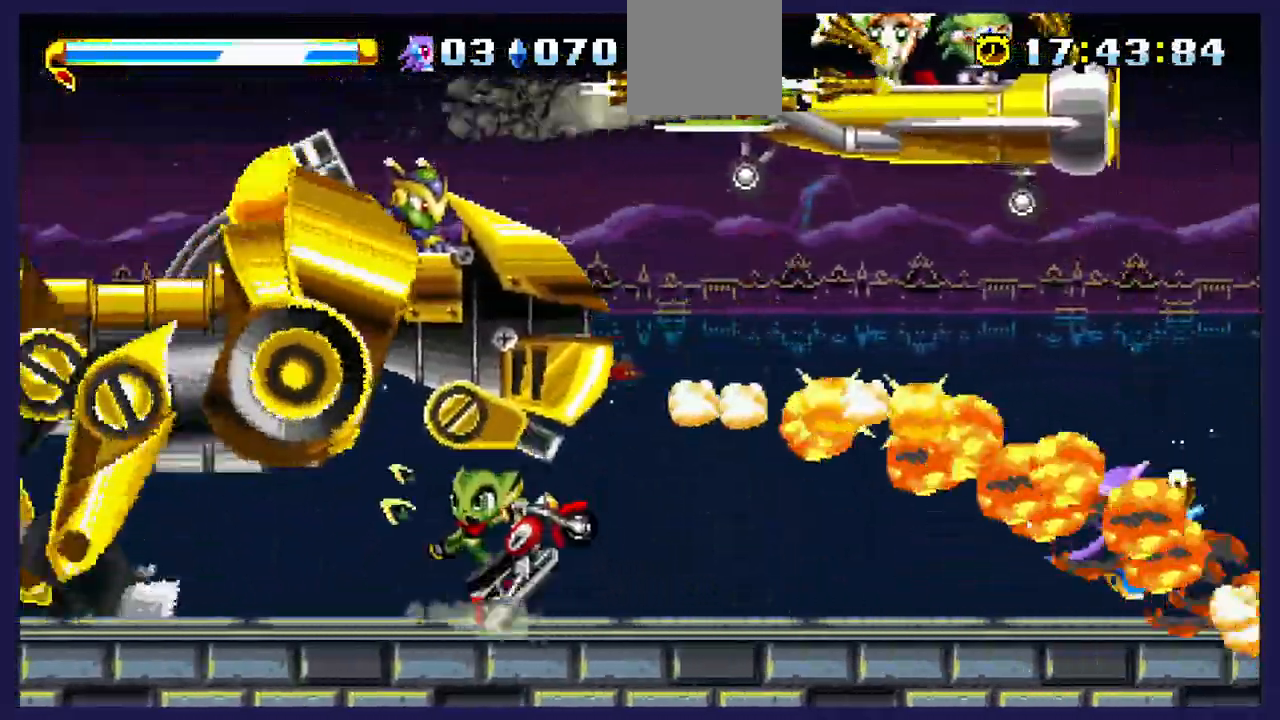
{"dt_ms": 500, "buttons": ["DPAD_LEFT"], "left_stick": "center", "right_stick": "center", "events": []}
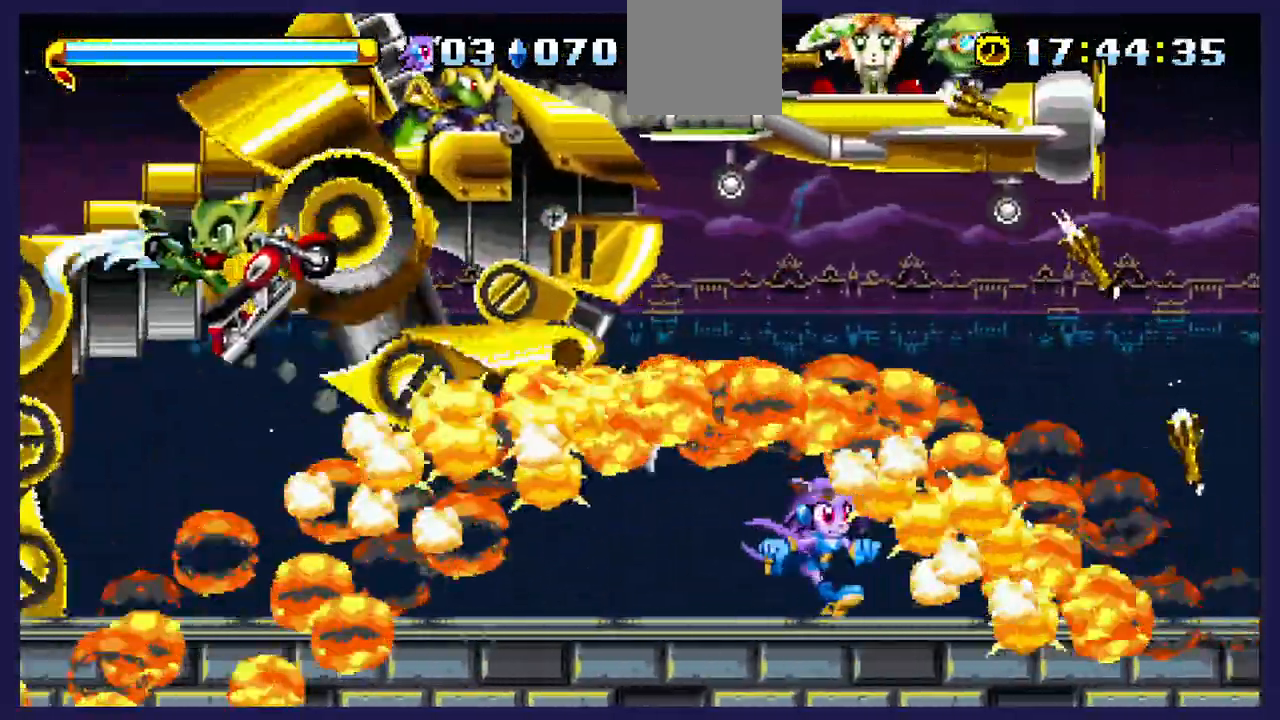
{"dt_ms": 500, "buttons": ["B", "DPAD_LEFT"], "left_stick": "center", "right_stick": "center", "events": [[83, "A", "down"], [267, "A", "up"], [383, "B", "down"]]}
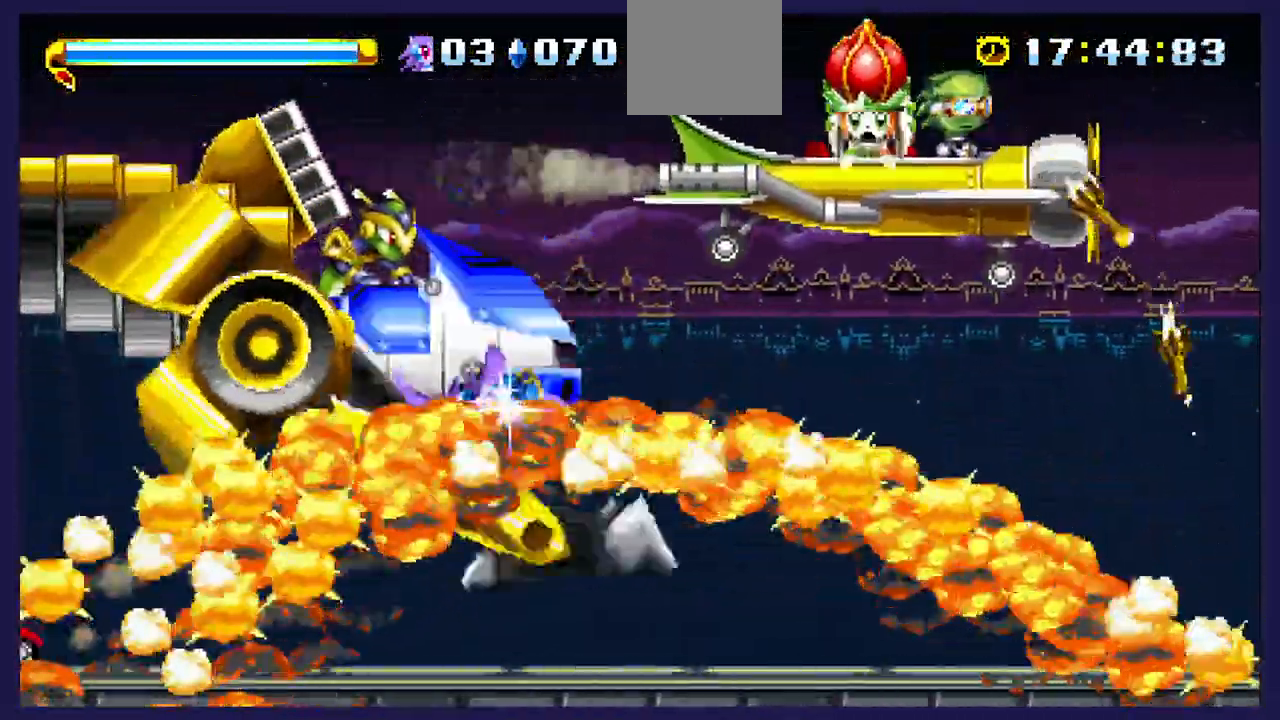
{"dt_ms": 500, "buttons": [], "left_stick": "center", "right_stick": "center", "events": [[33, "B", "up"], [83, "DPAD_LEFT", "up"], [133, "DPAD_RIGHT", "down"], [333, "DPAD_RIGHT", "up"]]}
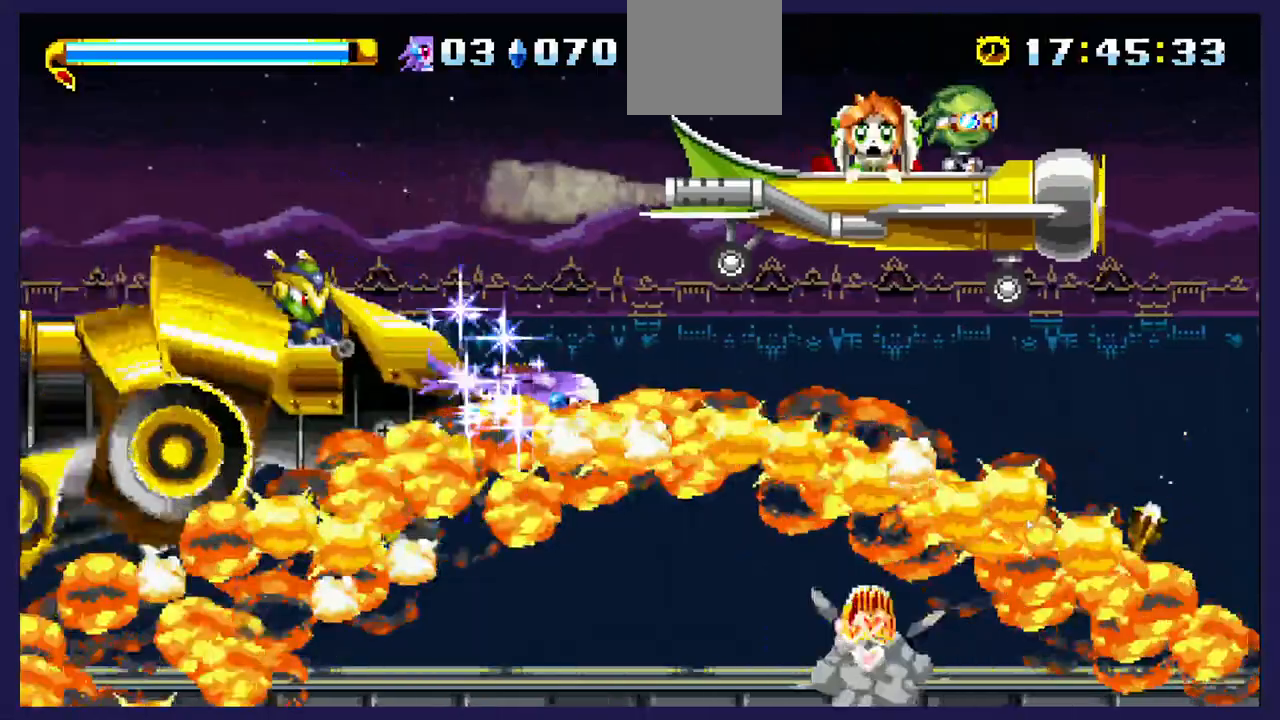
{"dt_ms": 500, "buttons": [], "left_stick": "center", "right_stick": "center", "events": []}
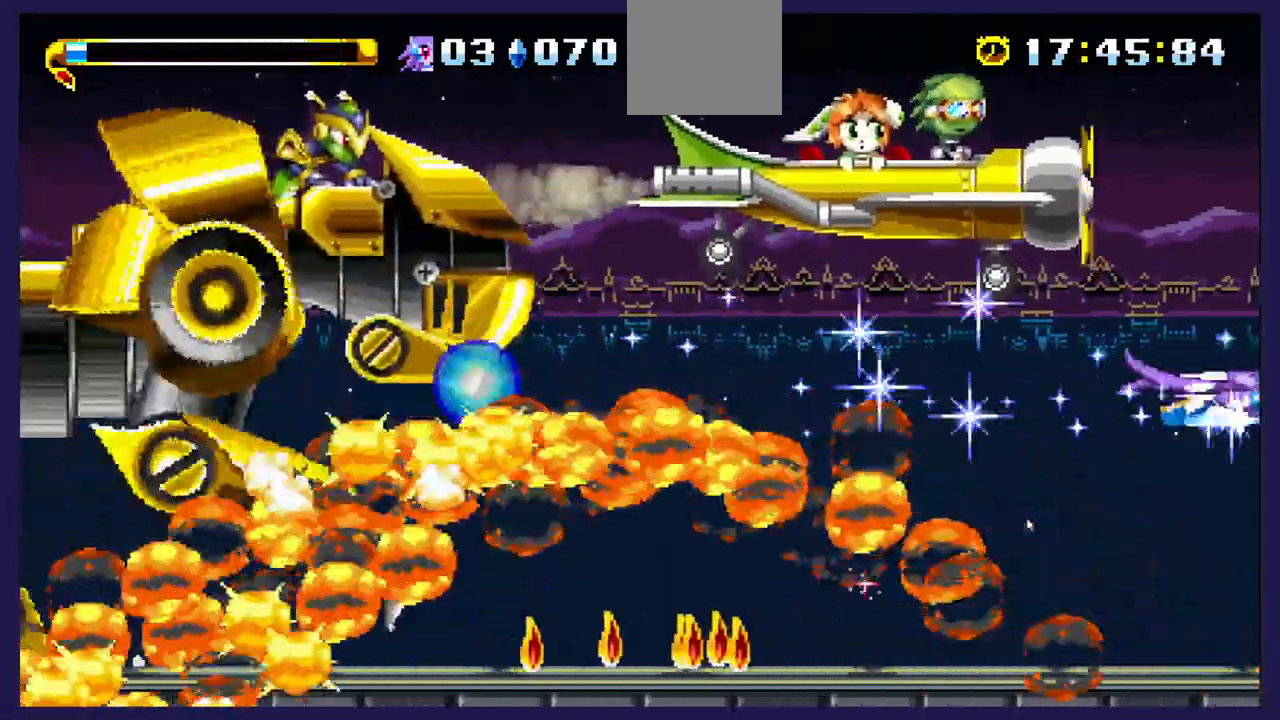
{"dt_ms": 500, "buttons": ["DPAD_LEFT"], "left_stick": "center", "right_stick": "center", "events": [[200, "DPAD_LEFT", "down"]]}
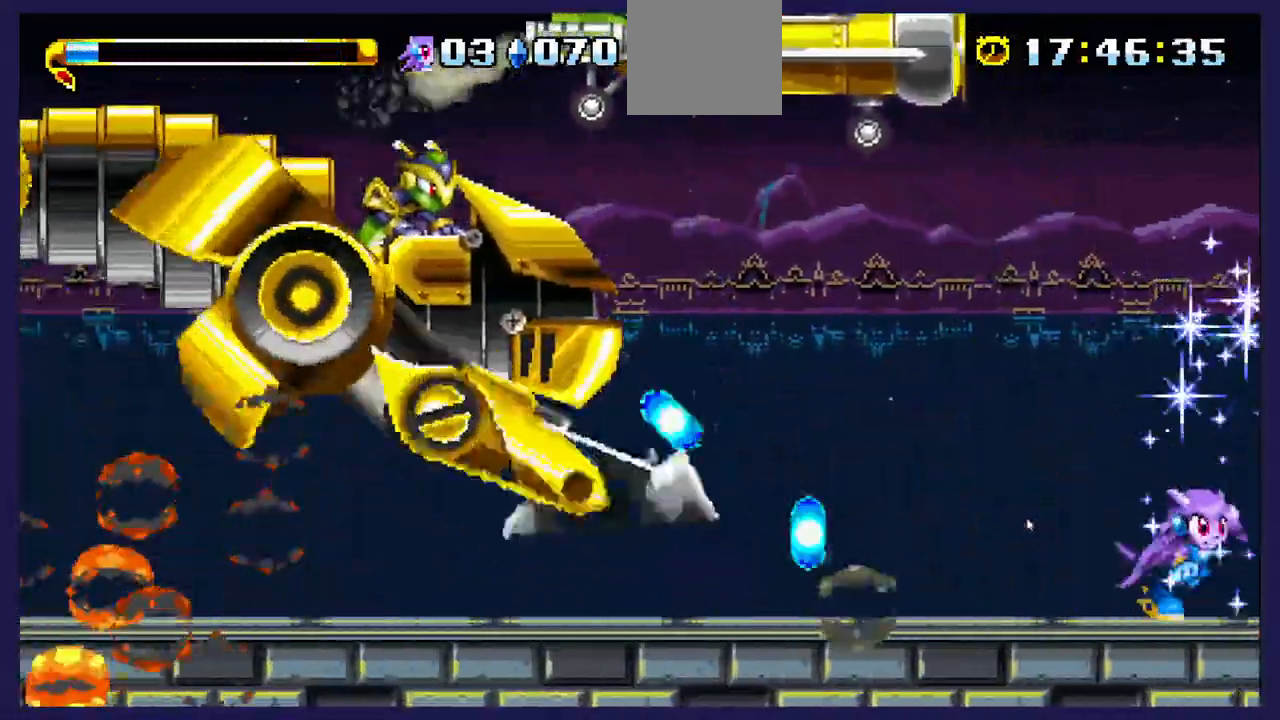
{"dt_ms": 500, "buttons": ["A", "X", "DPAD_LEFT"], "left_stick": "center", "right_stick": "center", "events": [[117, "A", "down"], [467, "X", "down"]]}
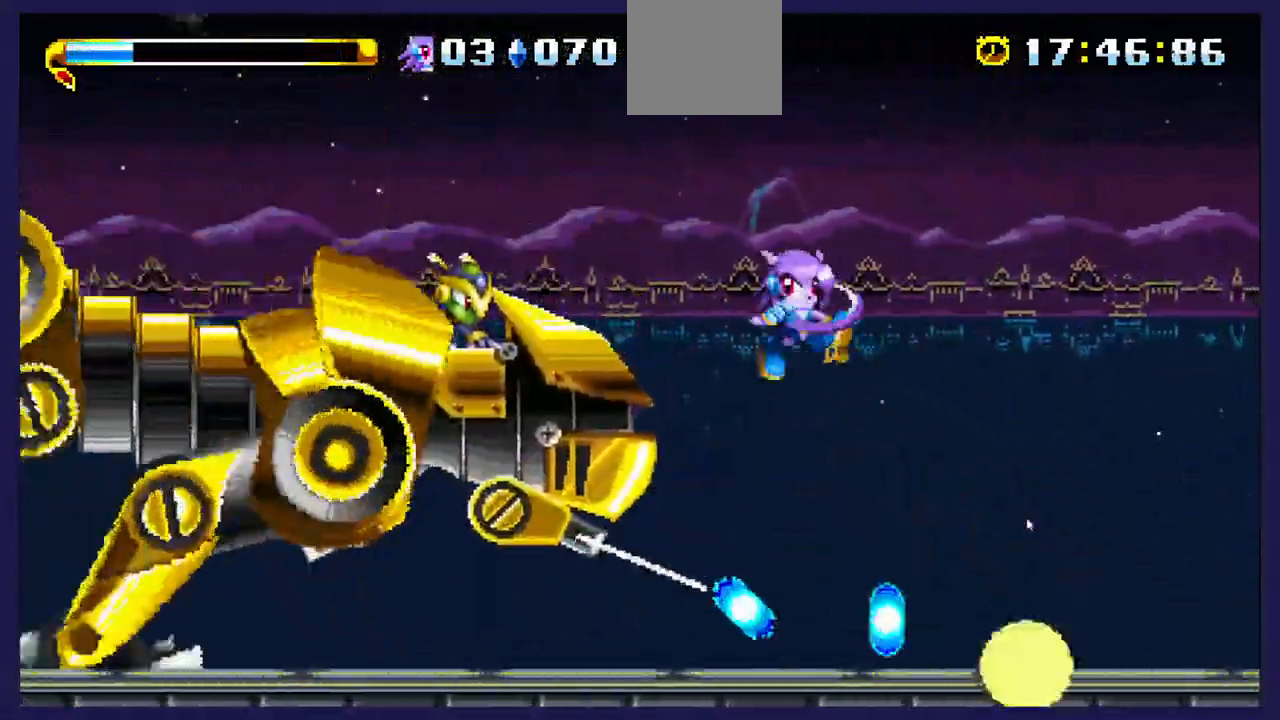
{"dt_ms": 500, "buttons": ["A", "X", "DPAD_LEFT"], "left_stick": "center", "right_stick": "center", "events": []}
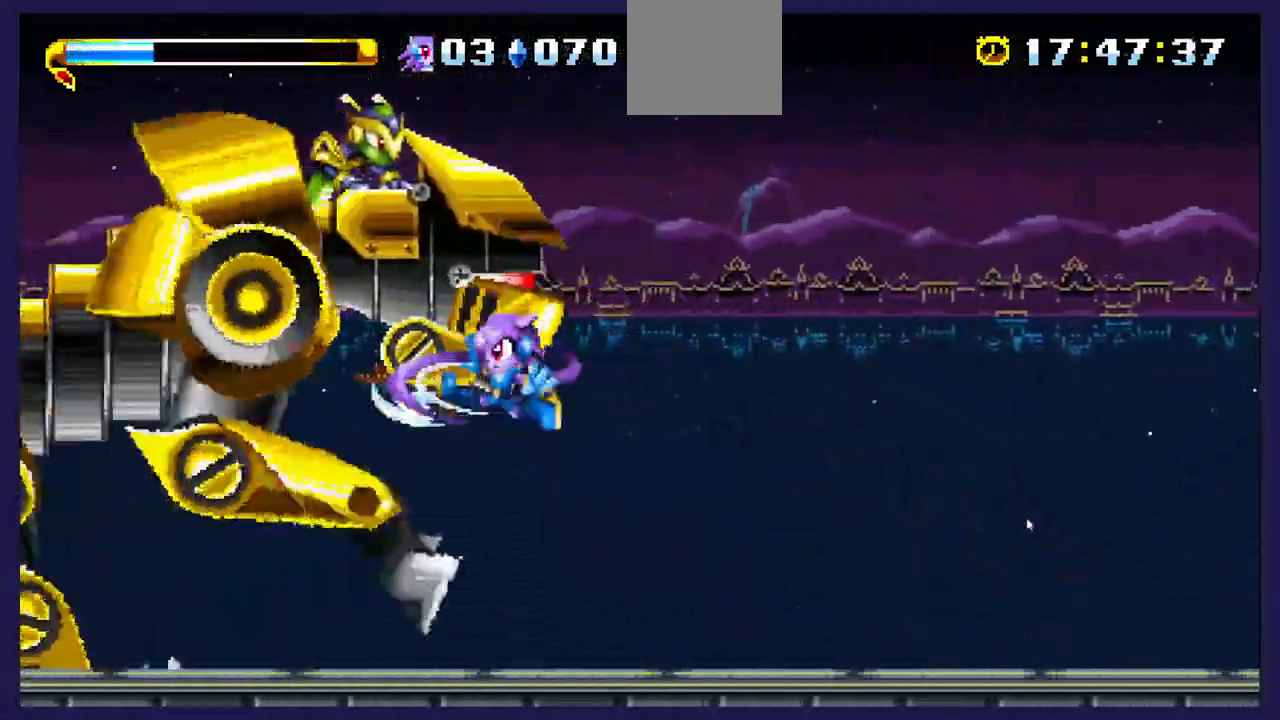
{"dt_ms": 500, "buttons": ["A", "DPAD_RIGHT"], "left_stick": "center", "right_stick": "center", "events": [[450, "DPAD_LEFT", "up"], [483, "DPAD_RIGHT", "down"], [500, "X", "up"]]}
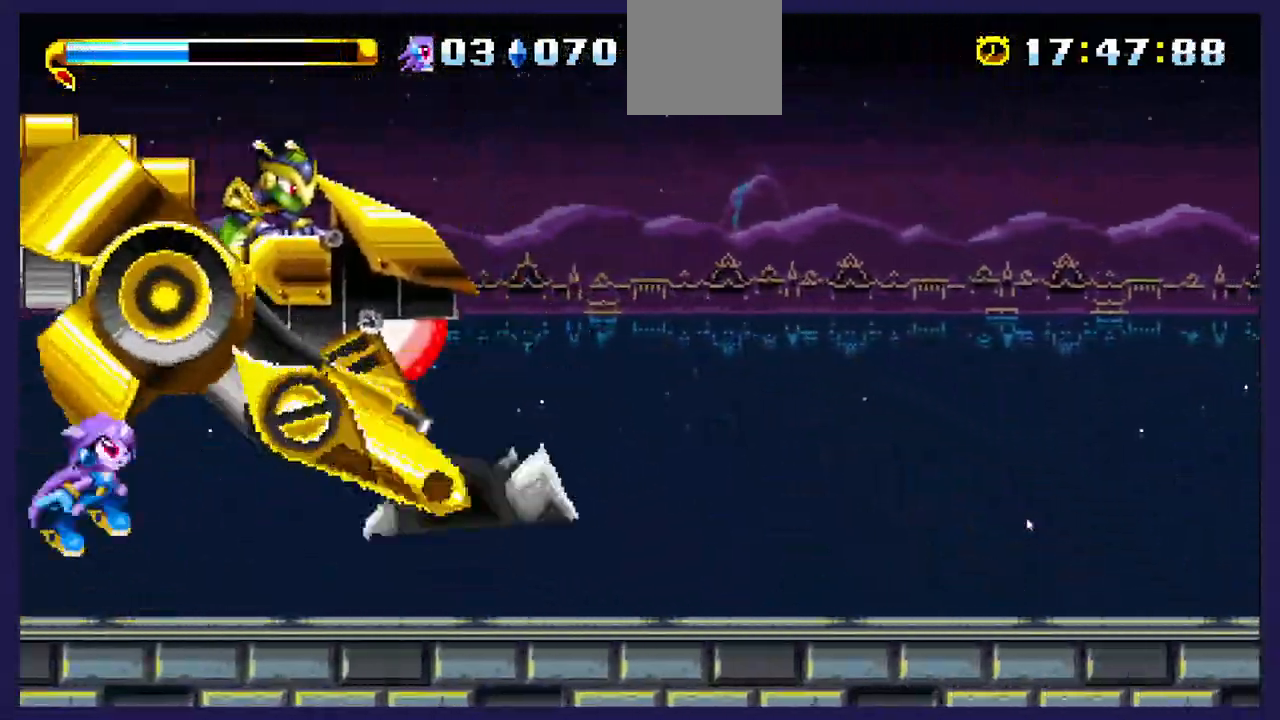
{"dt_ms": 500, "buttons": ["DPAD_RIGHT"], "left_stick": "center", "right_stick": "center", "events": [[133, "A", "up"], [183, "X", "down"], [317, "X", "up"], [383, "X", "down"], [500, "X", "up"]]}
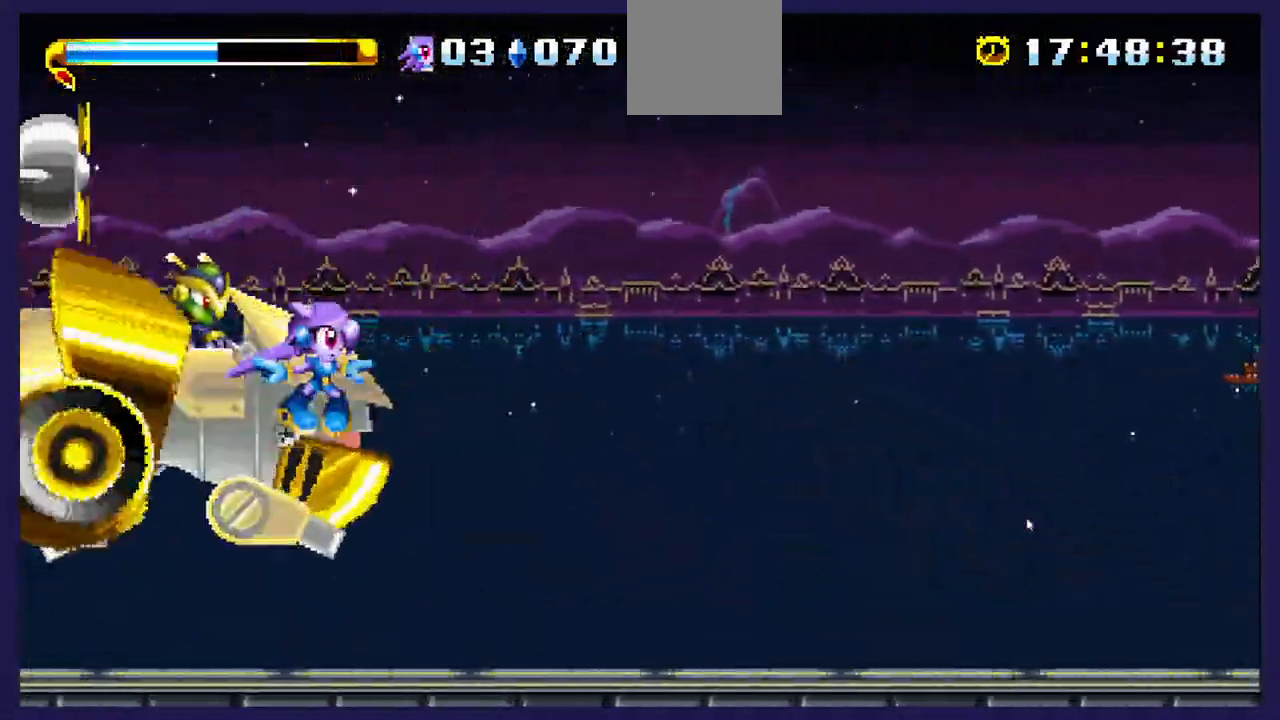
{"dt_ms": 500, "buttons": ["DPAD_RIGHT"], "left_stick": "center", "right_stick": "center", "events": [[83, "X", "down"], [217, "X", "up"], [283, "X", "down"], [500, "X", "up"]]}
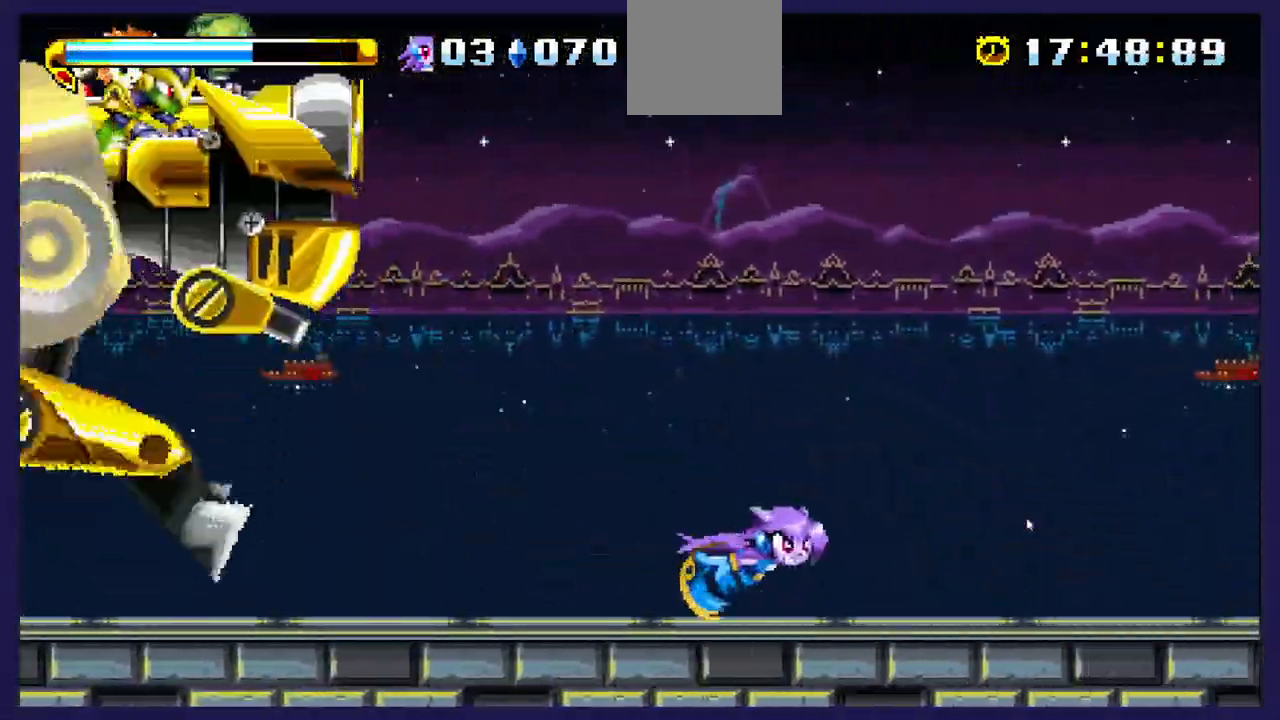
{"dt_ms": 500, "buttons": ["DPAD_RIGHT"], "left_stick": "center", "right_stick": "center", "events": []}
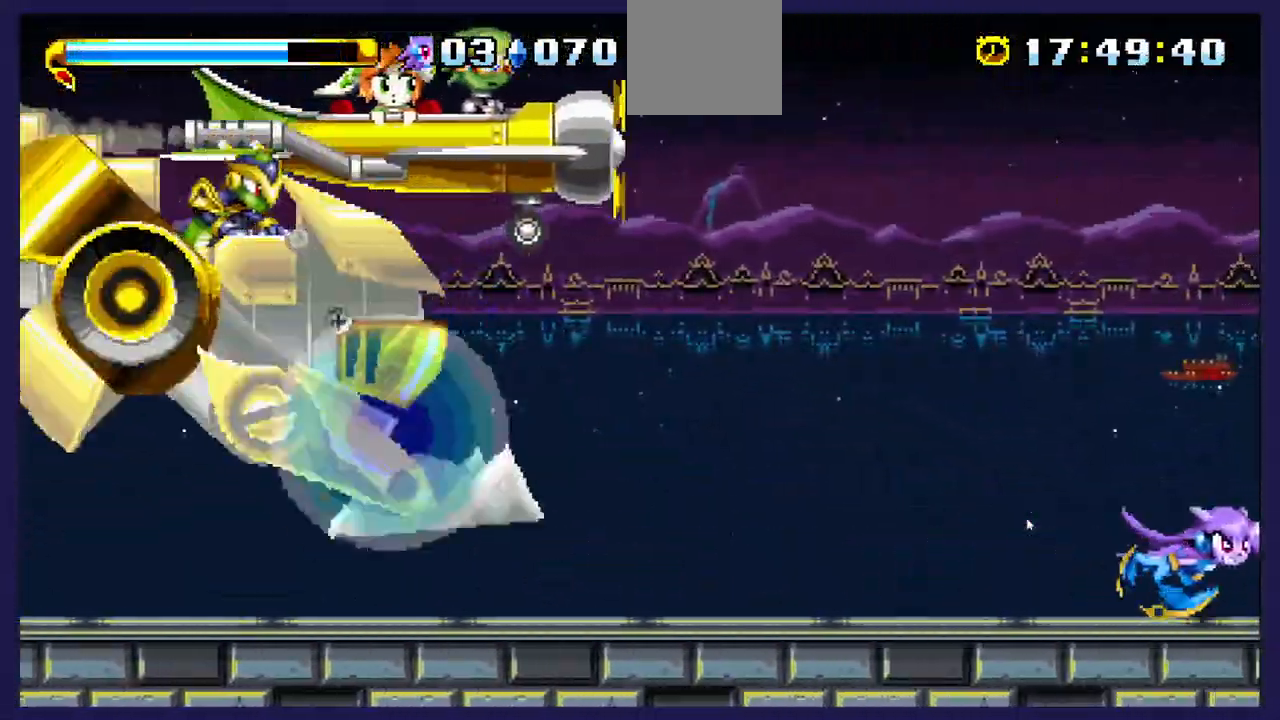
{"dt_ms": 500, "buttons": ["A", "DPAD_LEFT"], "left_stick": "center", "right_stick": "center", "events": [[167, "DPAD_RIGHT", "up"], [283, "DPAD_LEFT", "down"], [433, "A", "down"]]}
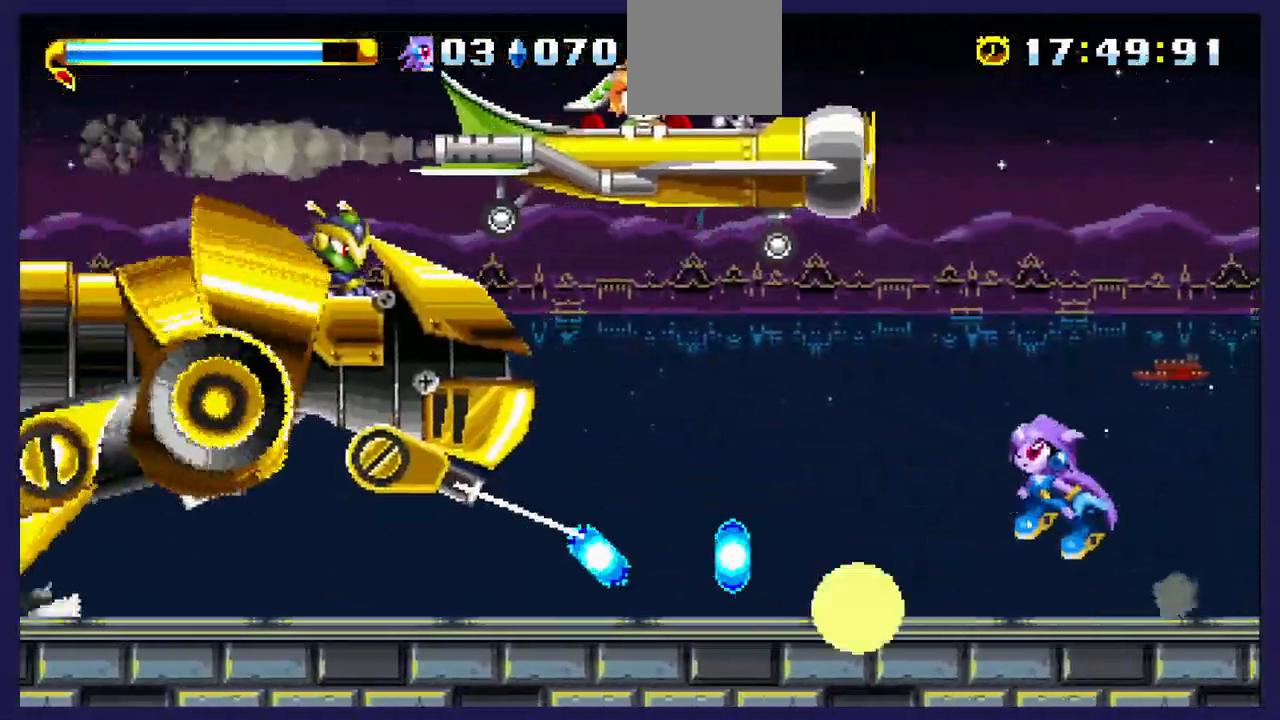
{"dt_ms": 500, "buttons": ["X", "DPAD_LEFT"], "left_stick": "center", "right_stick": "center", "events": [[417, "A", "up"], [417, "X", "down"]]}
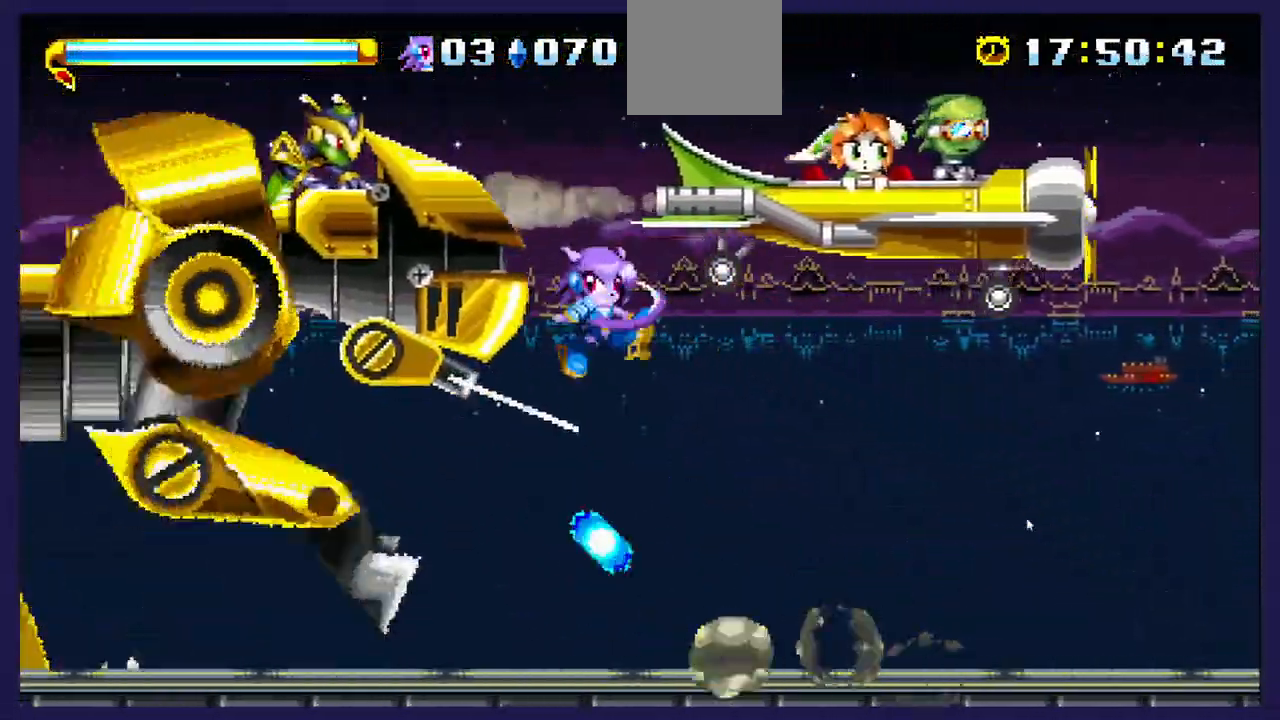
{"dt_ms": 500, "buttons": ["X", "DPAD_LEFT"], "left_stick": "center", "right_stick": "center", "events": []}
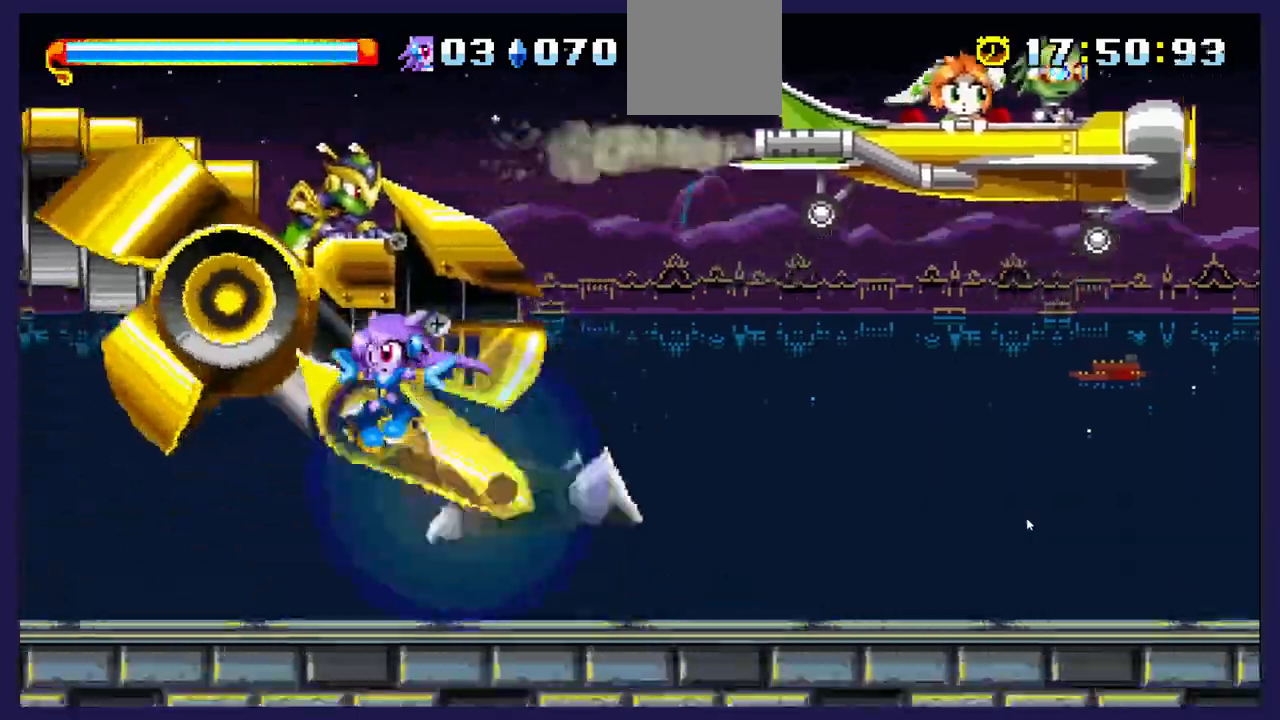
{"dt_ms": 1000, "buttons": ["X", "DPAD_RIGHT"], "left_stick": "center", "right_stick": "center"}
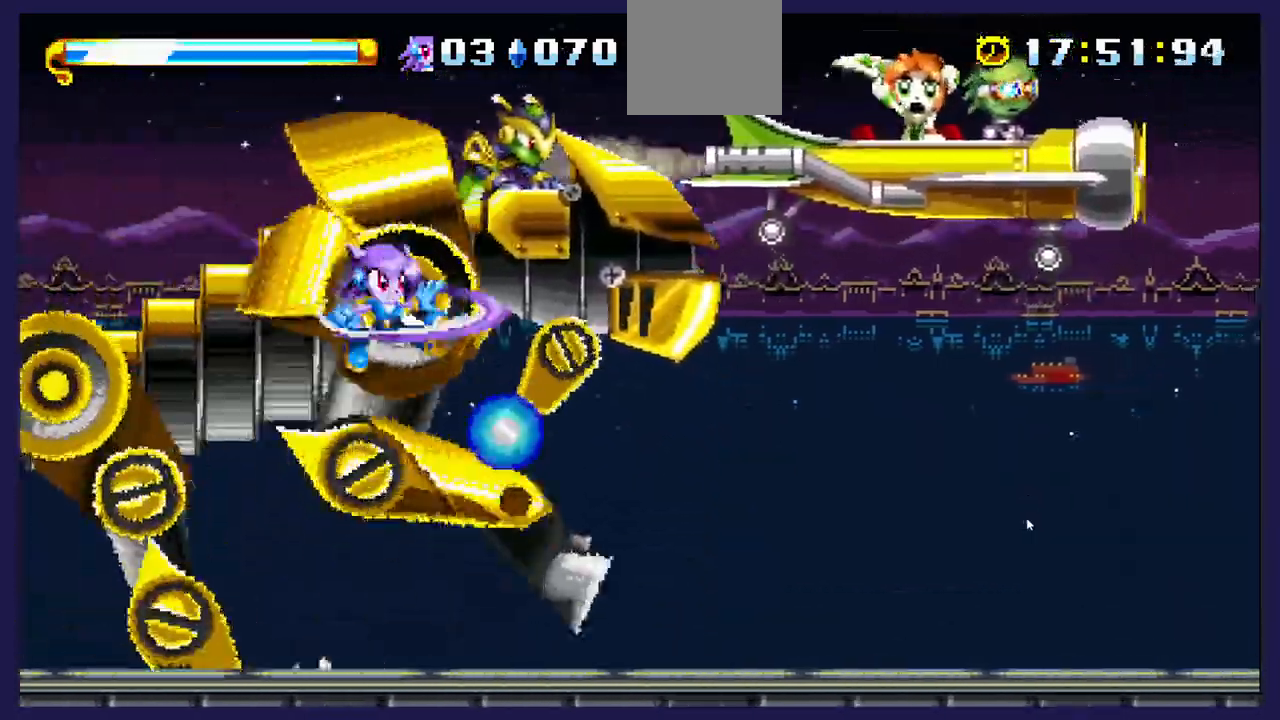
{"dt_ms": 500, "buttons": ["DPAD_RIGHT"], "left_stick": "center", "right_stick": "center", "events": [[33, "X", "up"], [133, "B", "down"], [300, "B", "up"]]}
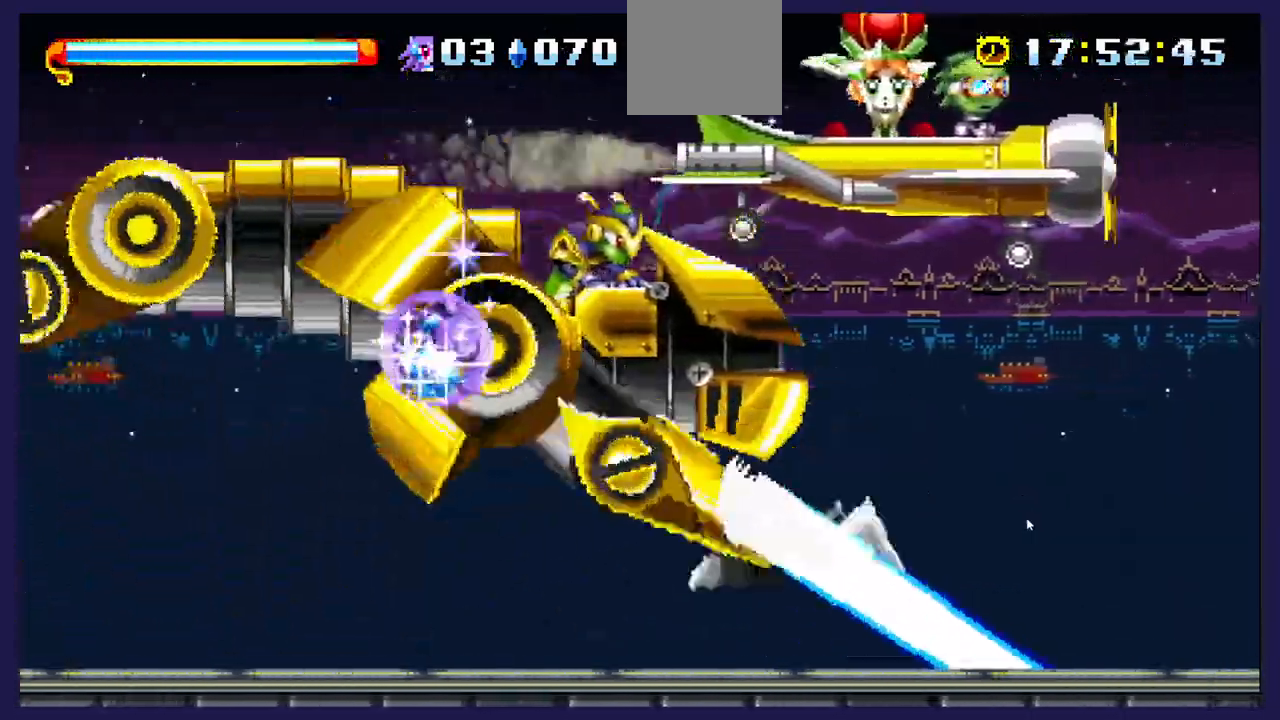
{"dt_ms": 500, "buttons": ["DPAD_RIGHT"], "left_stick": "center", "right_stick": "center", "events": []}
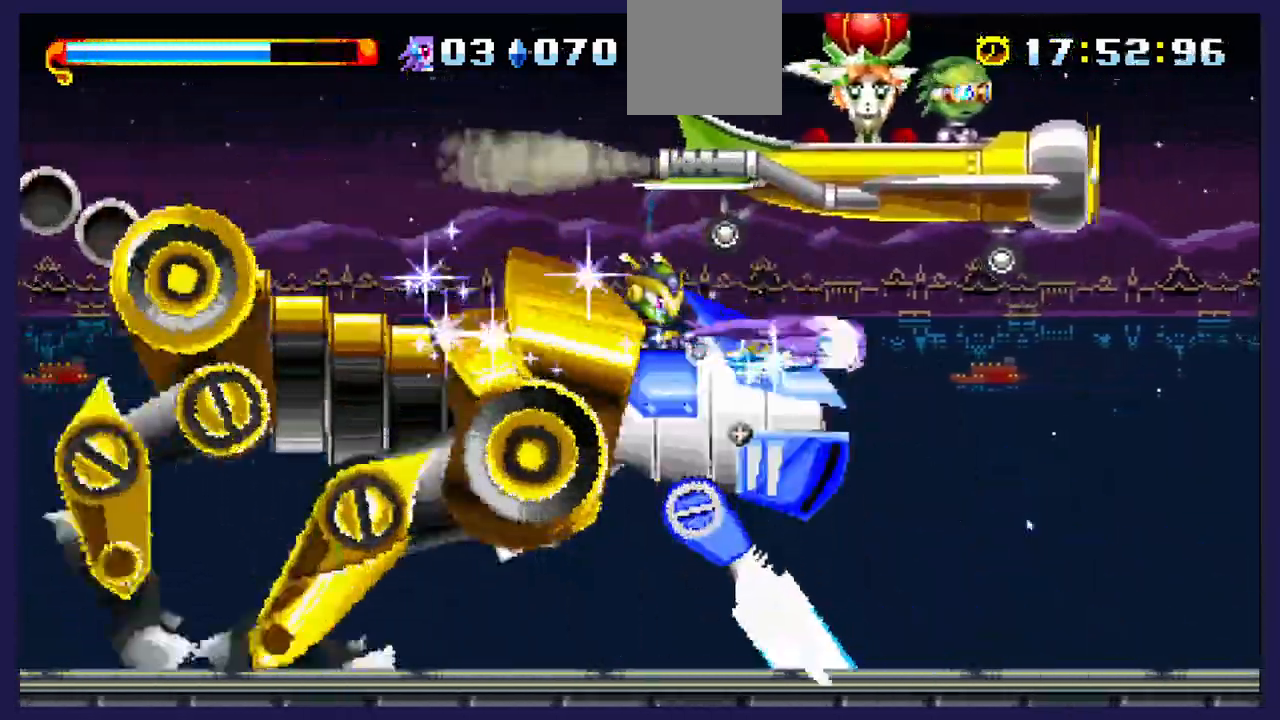
{"dt_ms": 500, "buttons": ["DPAD_RIGHT"], "left_stick": "center", "right_stick": "center", "events": []}
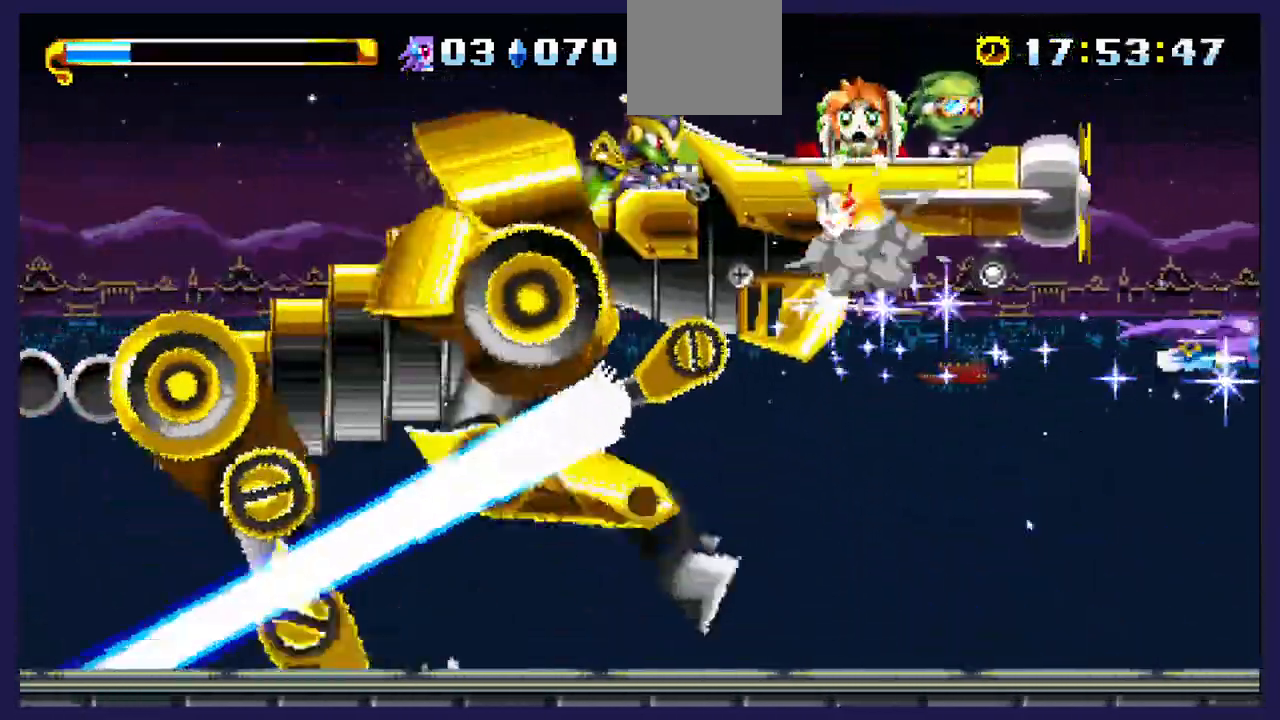
{"dt_ms": 500, "buttons": ["B", "DPAD_RIGHT"], "left_stick": "center", "right_stick": "center", "events": [[500, "B", "down"]]}